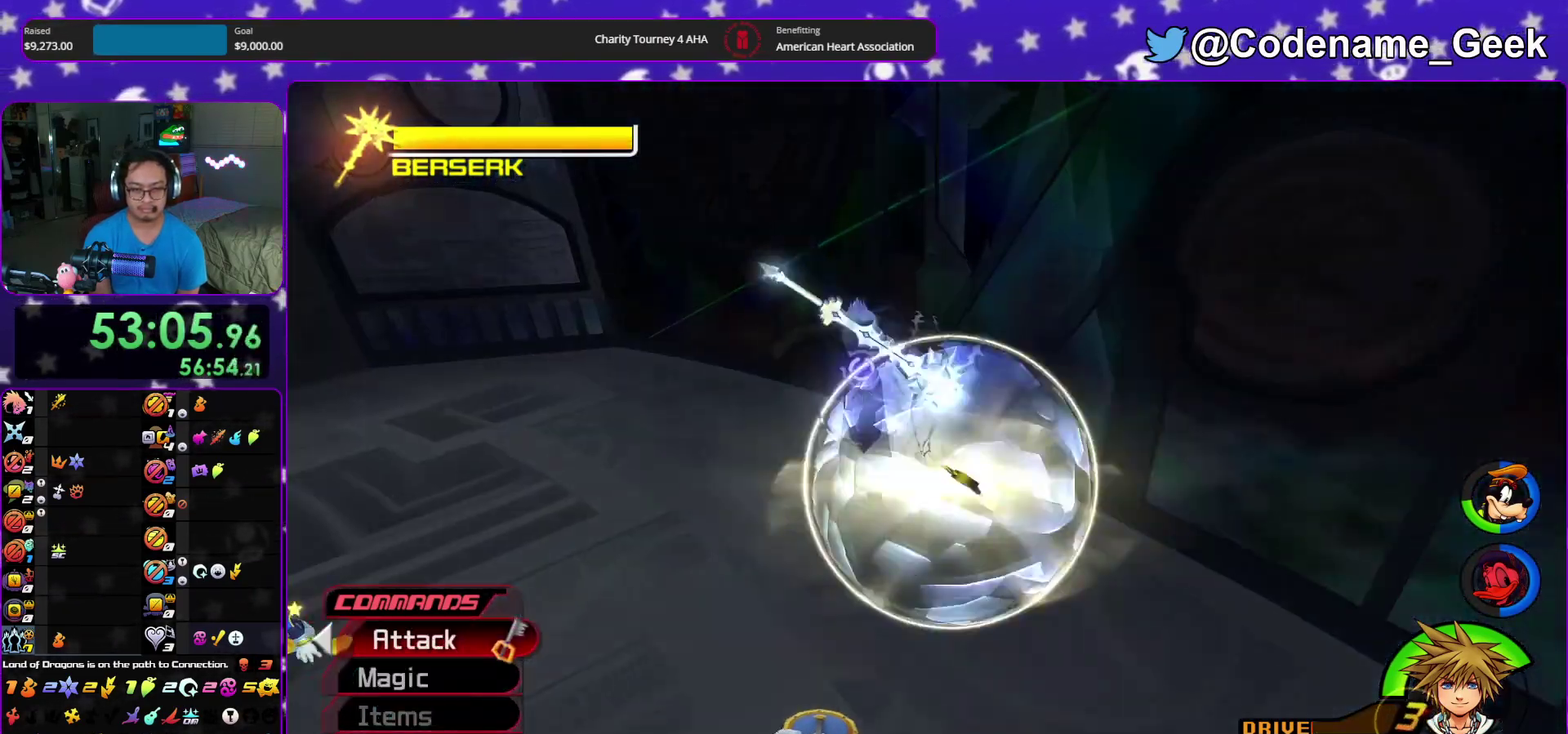
Gameplay with a controller (Nintendo layout); each line is a JSON object with the inputs held at the frame after it (dt_ms = milliseconds from this image to that frame). "events" lists button and stick changes between this image and that frame as [ms after this image, input, new state], when the widget could be followed in between. This overlay highlights the sticks when they move; stick clicks (L3 R3) are not distinguishable. Not read: HOME L3 R3 START.
{"dt_ms": 900, "buttons": [], "left_stick": "down", "right_stick": "down", "events": [[67, "left_stick", "down"], [117, "right_stick", "down"], [267, "right_stick", "down-left"], [417, "R2", "down"], [433, "right_stick", "center"], [483, "R2", "up"], [517, "right_stick", "down"], [750, "Y", "down"], [883, "Y", "up"]]}
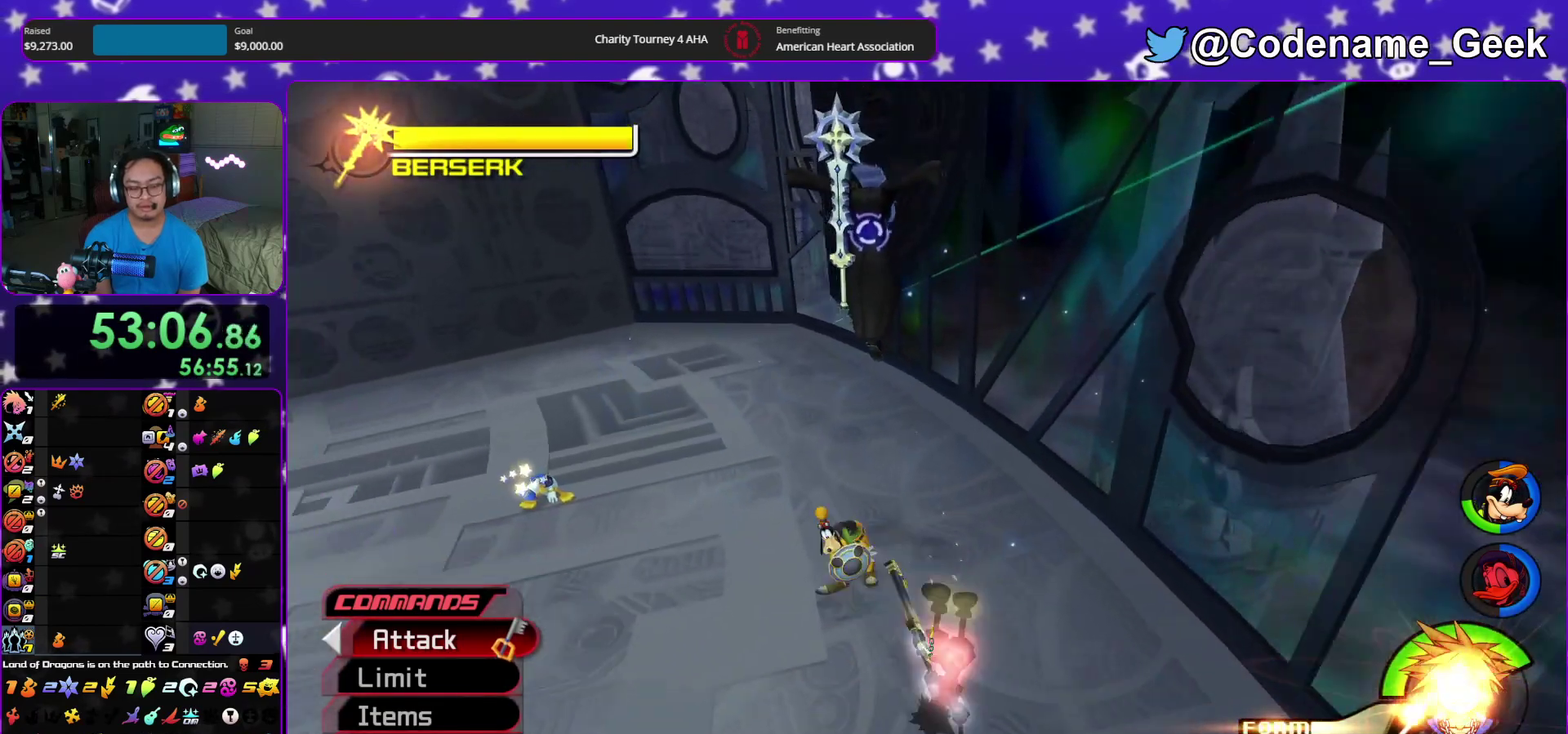
{"dt_ms": 300, "buttons": [], "left_stick": "down", "right_stick": "down", "events": [[33, "Y", "down"], [150, "Y", "up"]]}
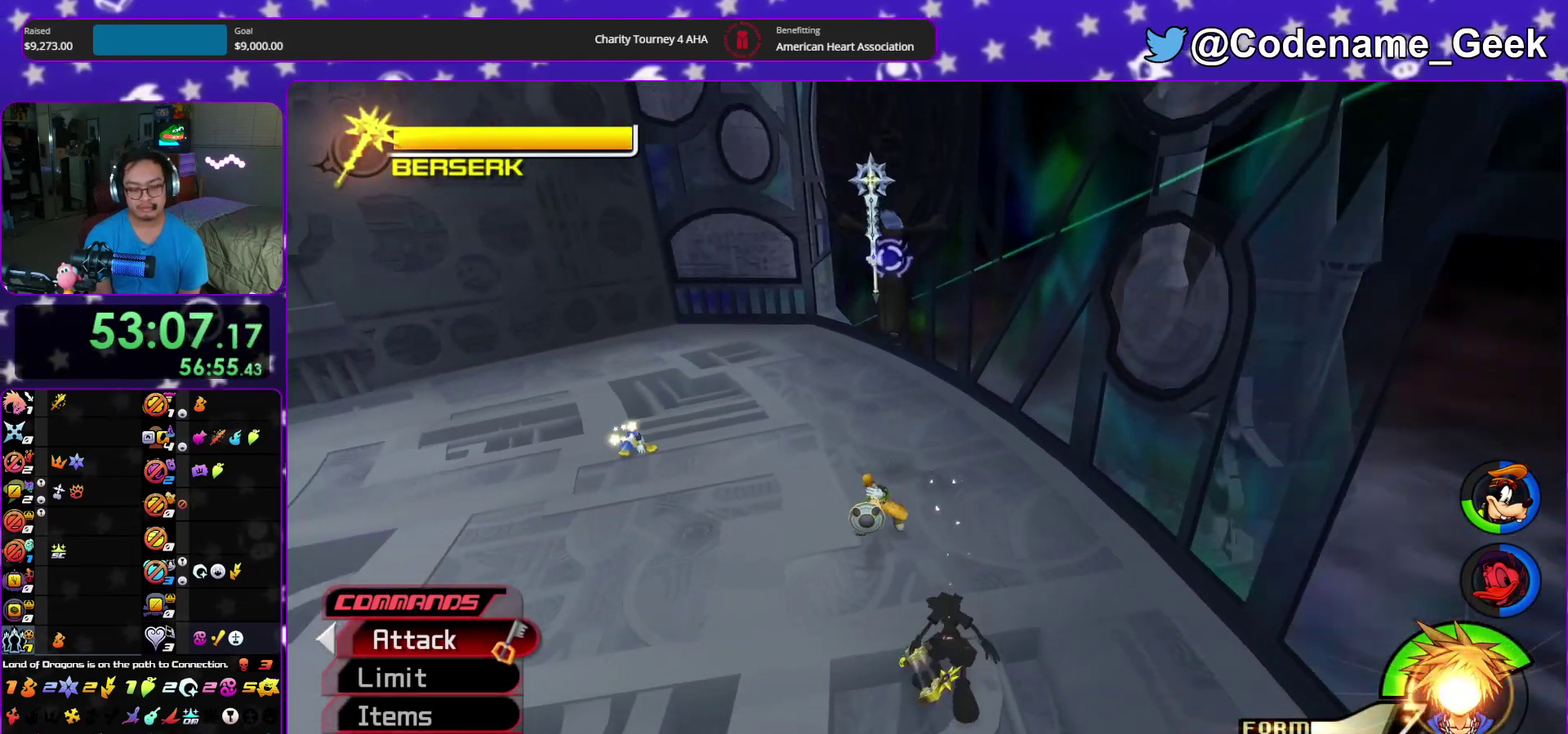
{"dt_ms": 700, "buttons": [], "left_stick": "left", "right_stick": "center", "events": [[50, "Y", "down"], [150, "Y", "up"], [267, "left_stick", "down-left"], [433, "right_stick", "center"], [600, "right_stick", "down-right"], [667, "right_stick", "center"], [683, "left_stick", "left"]]}
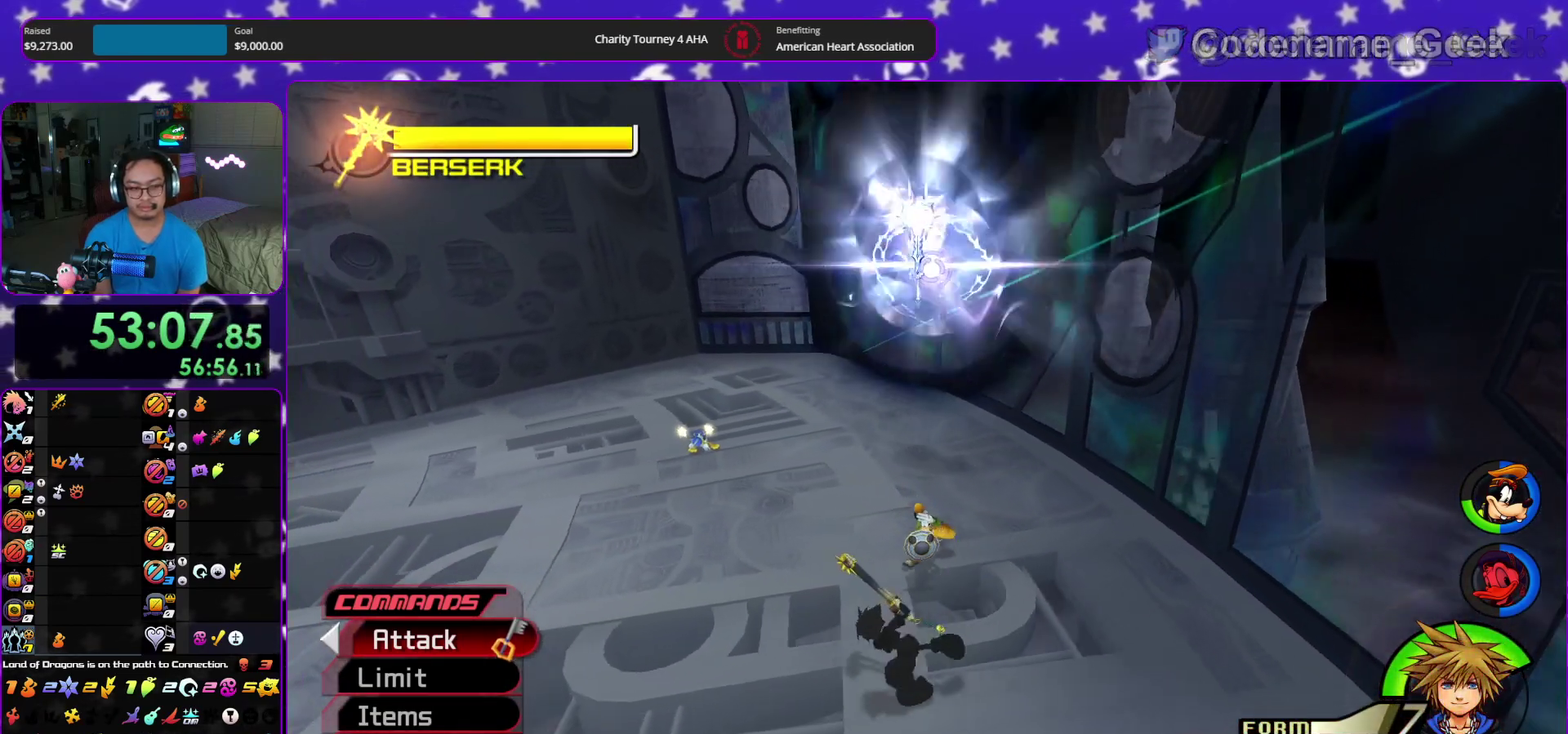
{"dt_ms": 300, "buttons": [], "left_stick": "left", "right_stick": "down-right", "events": [[50, "right_stick", "down-right"], [183, "right_stick", "center"], [283, "right_stick", "down-right"]]}
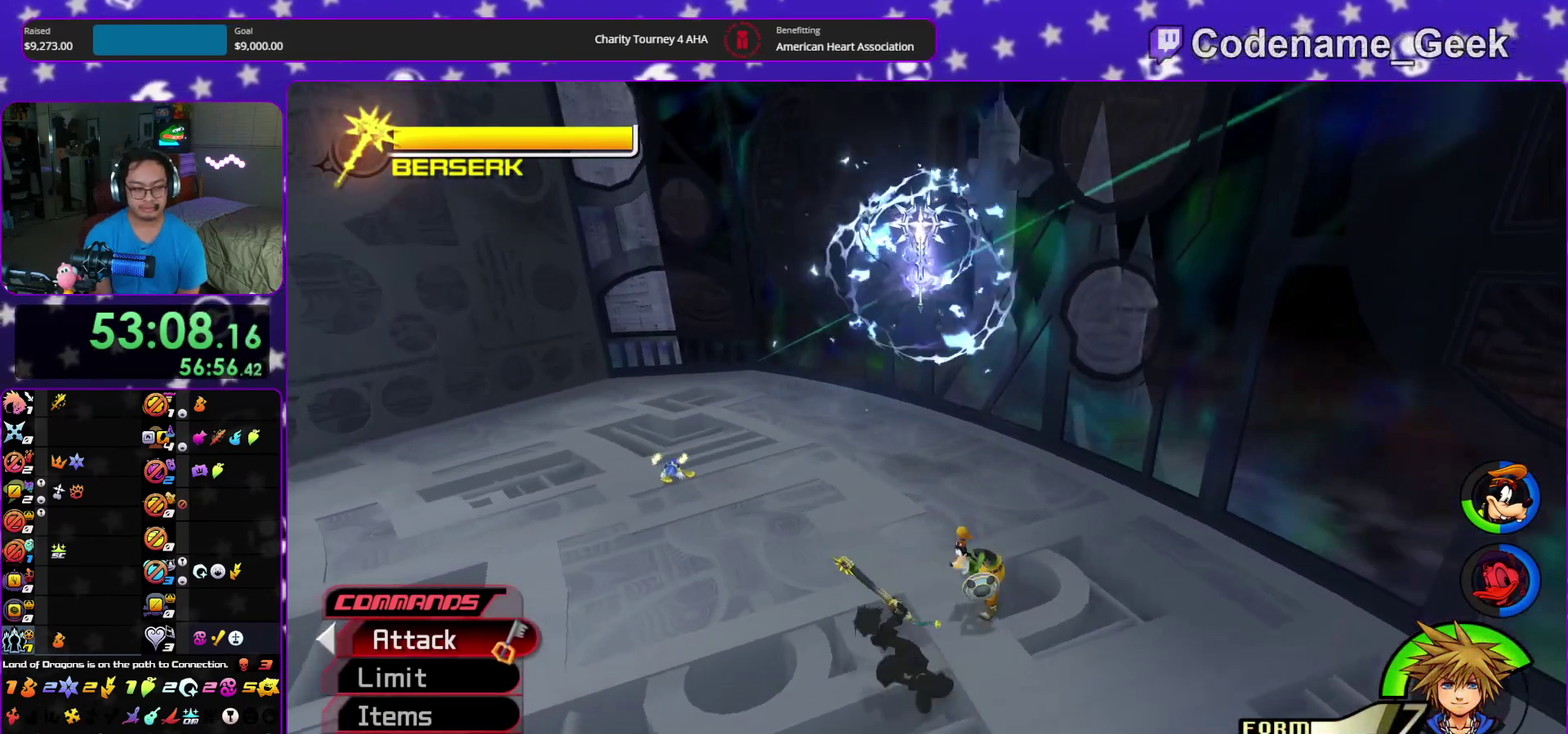
{"dt_ms": 600, "buttons": [], "left_stick": "left", "right_stick": "center", "events": [[50, "right_stick", "center"], [133, "right_stick", "down-right"], [250, "right_stick", "center"], [333, "right_stick", "down-right"], [417, "right_stick", "center"], [483, "right_stick", "down"], [583, "right_stick", "center"]]}